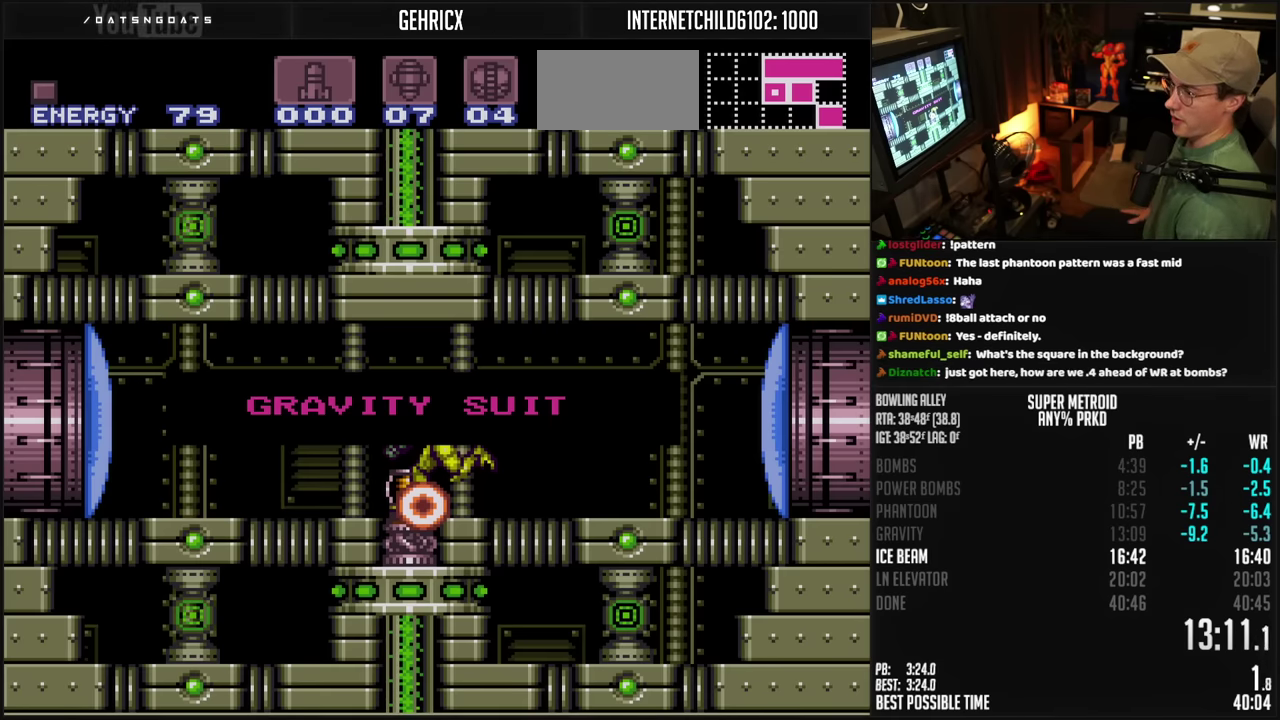
Gameplay with a controller (Nintendo layout); each line is a JSON object with the inputs held at the frame after it. "events" lists button and stick changes between this image and that frame as [ms after this image, input, new state], when the widget could be followed in between. Not read: L3 R3.
{"buttons": ["B", "L1", "DPAD_LEFT"], "events": []}
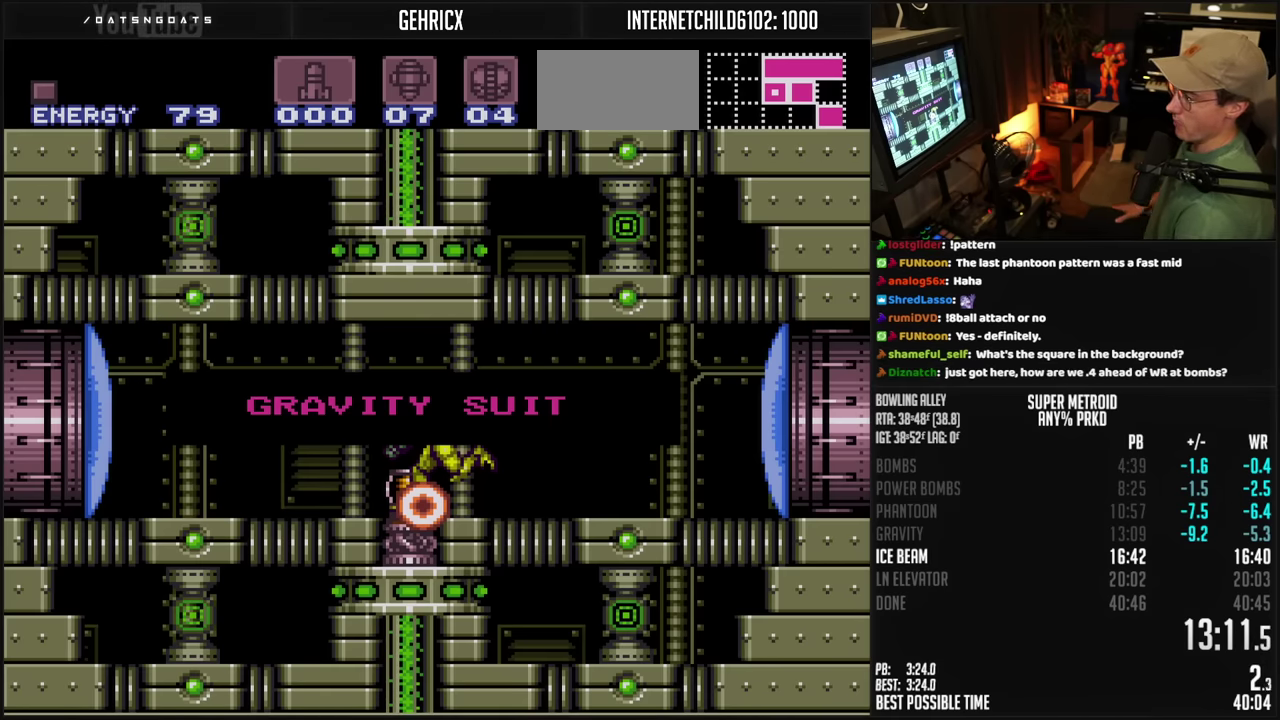
{"buttons": ["B", "L1", "DPAD_LEFT"], "events": []}
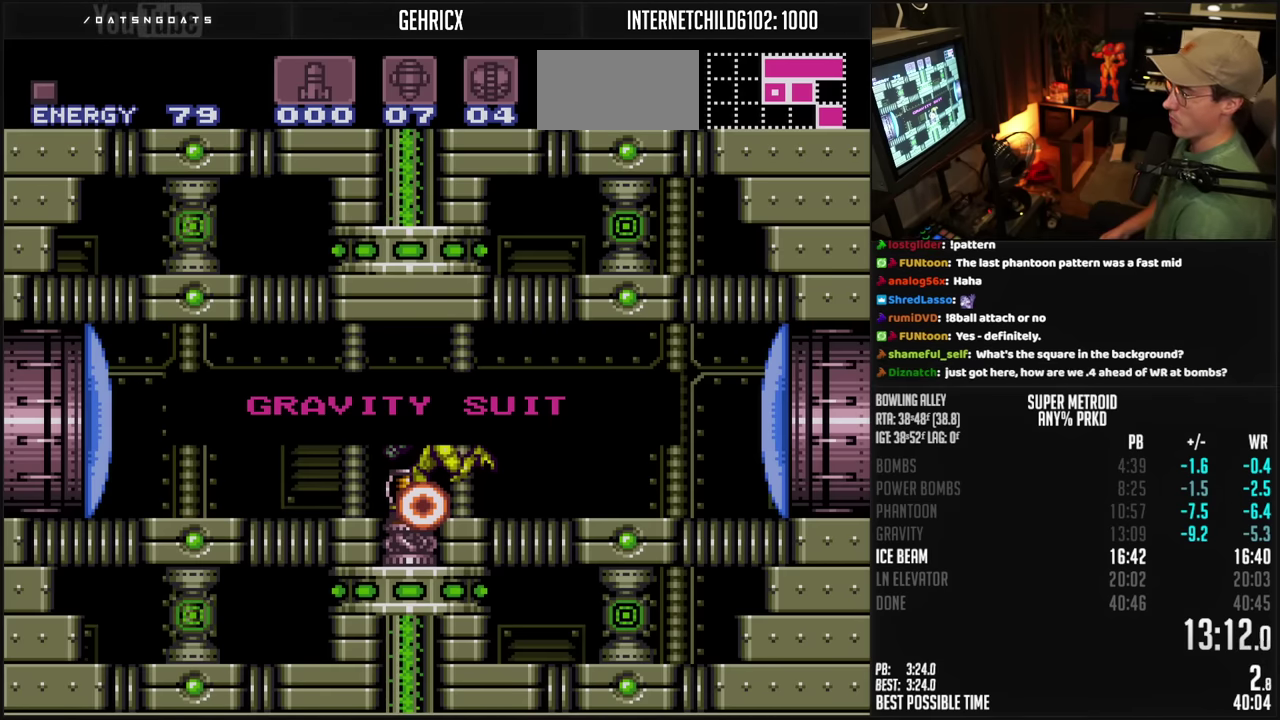
{"buttons": ["B", "L1", "DPAD_LEFT"], "events": []}
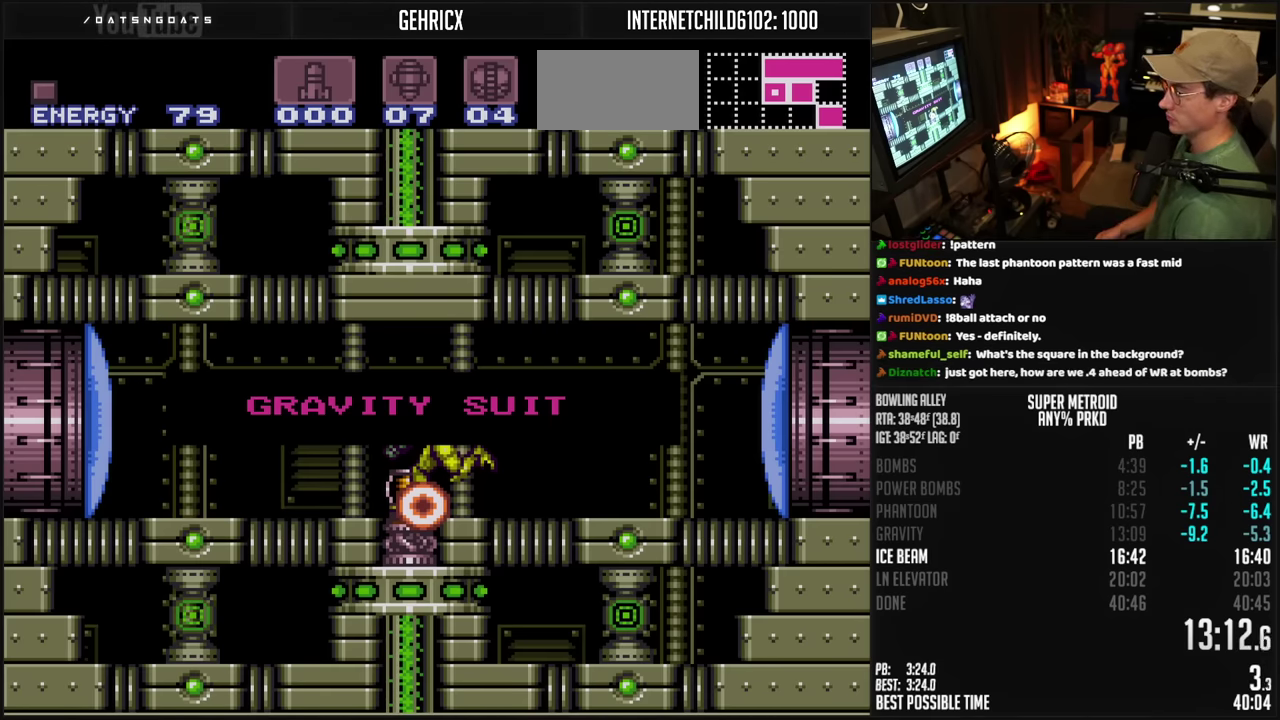
{"buttons": ["B", "L1", "DPAD_LEFT"], "events": []}
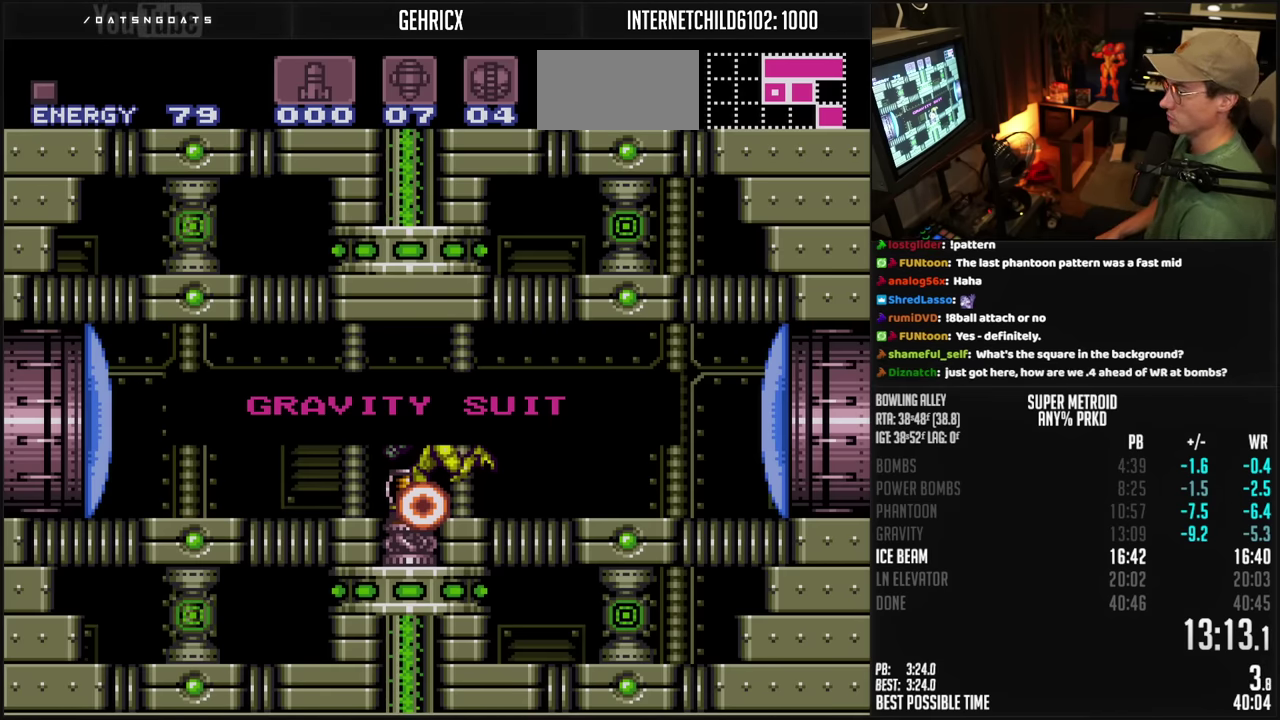
{"buttons": ["B", "L1", "DPAD_LEFT"], "events": []}
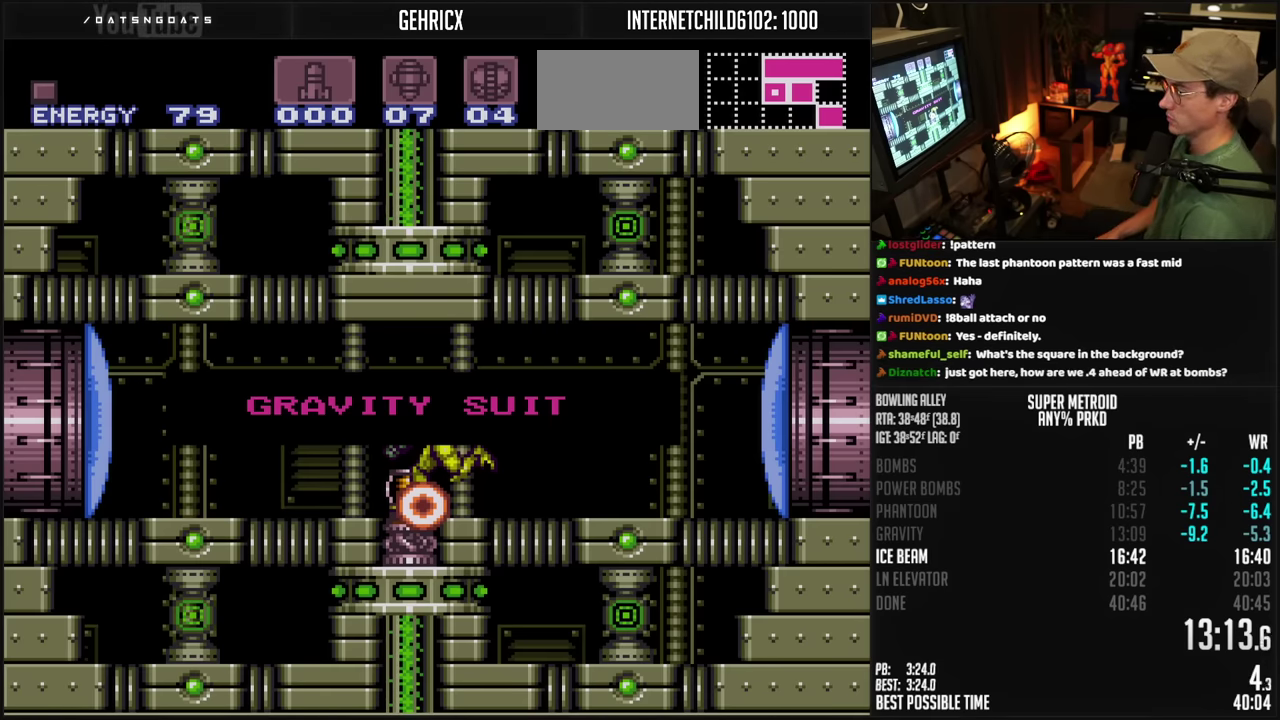
{"buttons": ["B", "L1", "DPAD_LEFT"], "events": []}
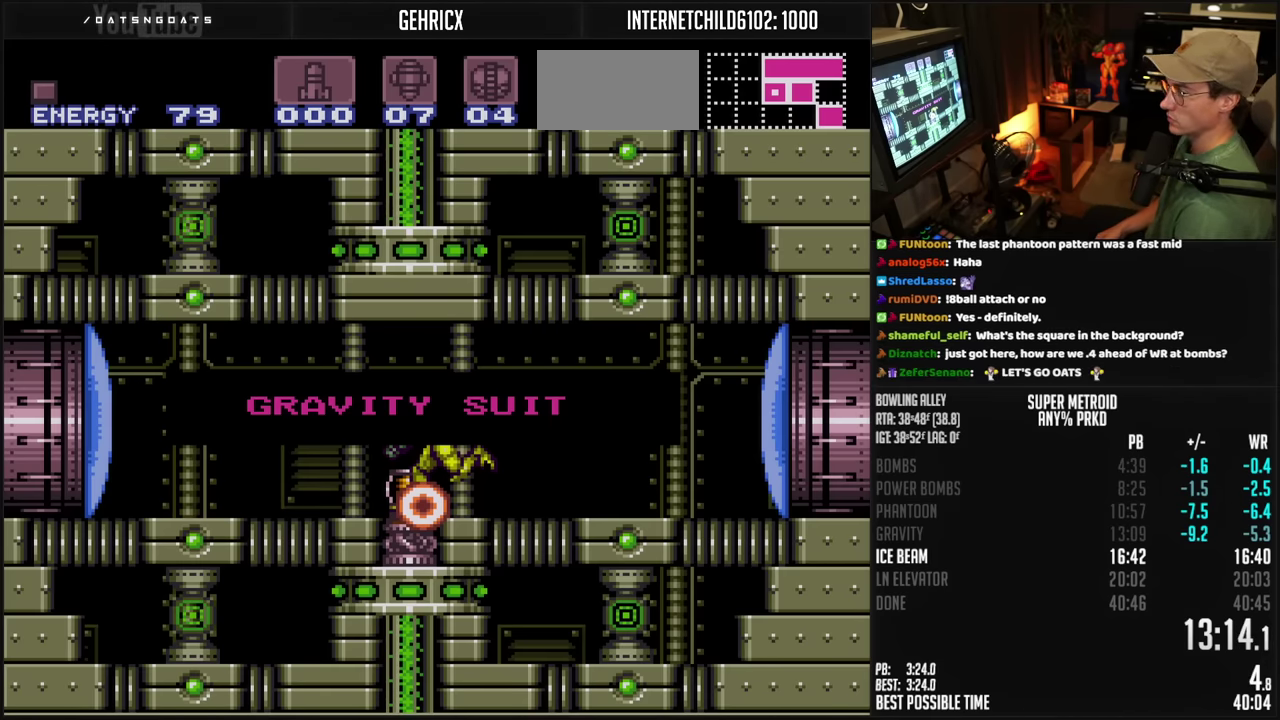
{"buttons": ["B", "L1", "DPAD_LEFT"], "events": []}
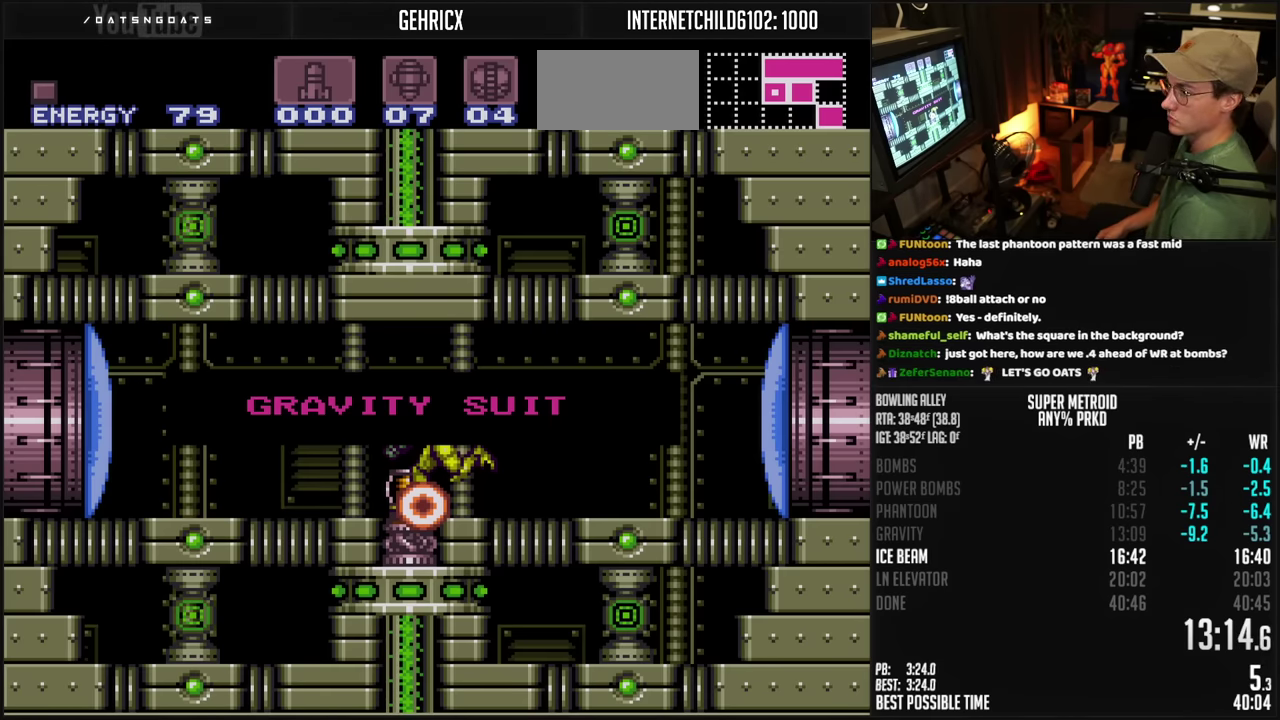
{"buttons": ["B", "L1", "DPAD_LEFT"], "events": []}
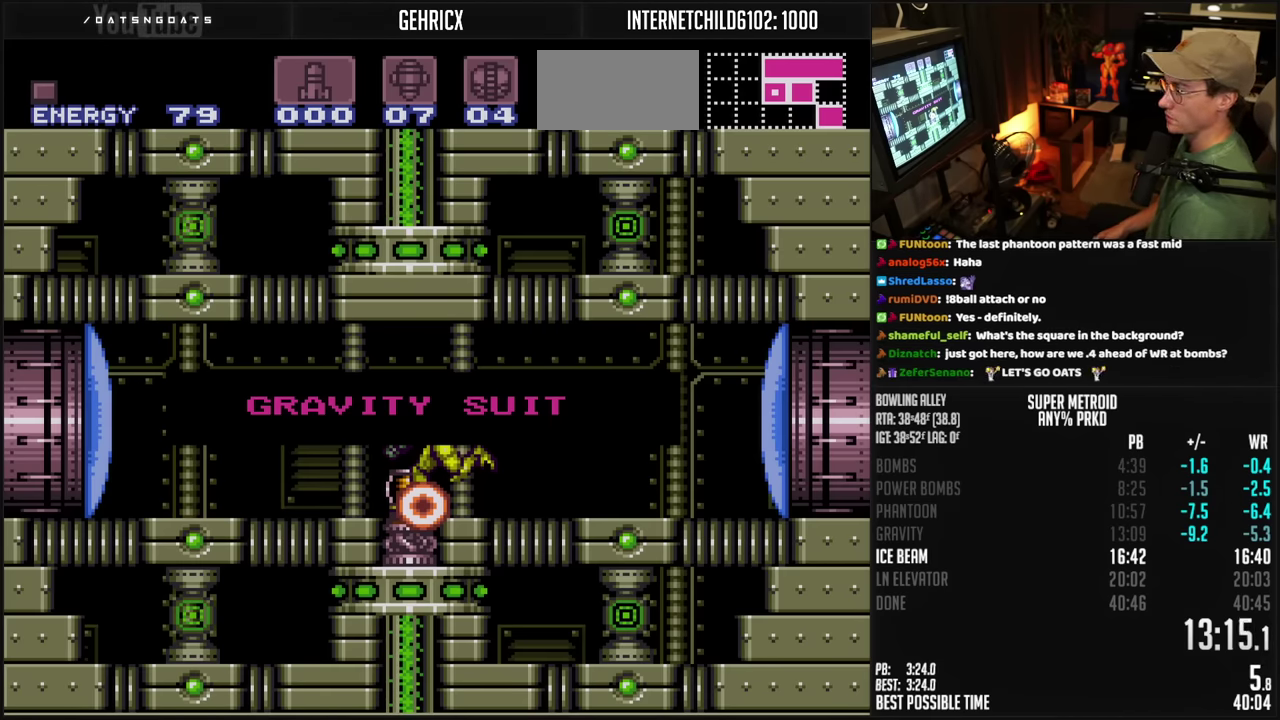
{"buttons": [], "events": [[433, "B", "up"], [433, "DPAD_LEFT", "up"], [433, "L1", "up"]]}
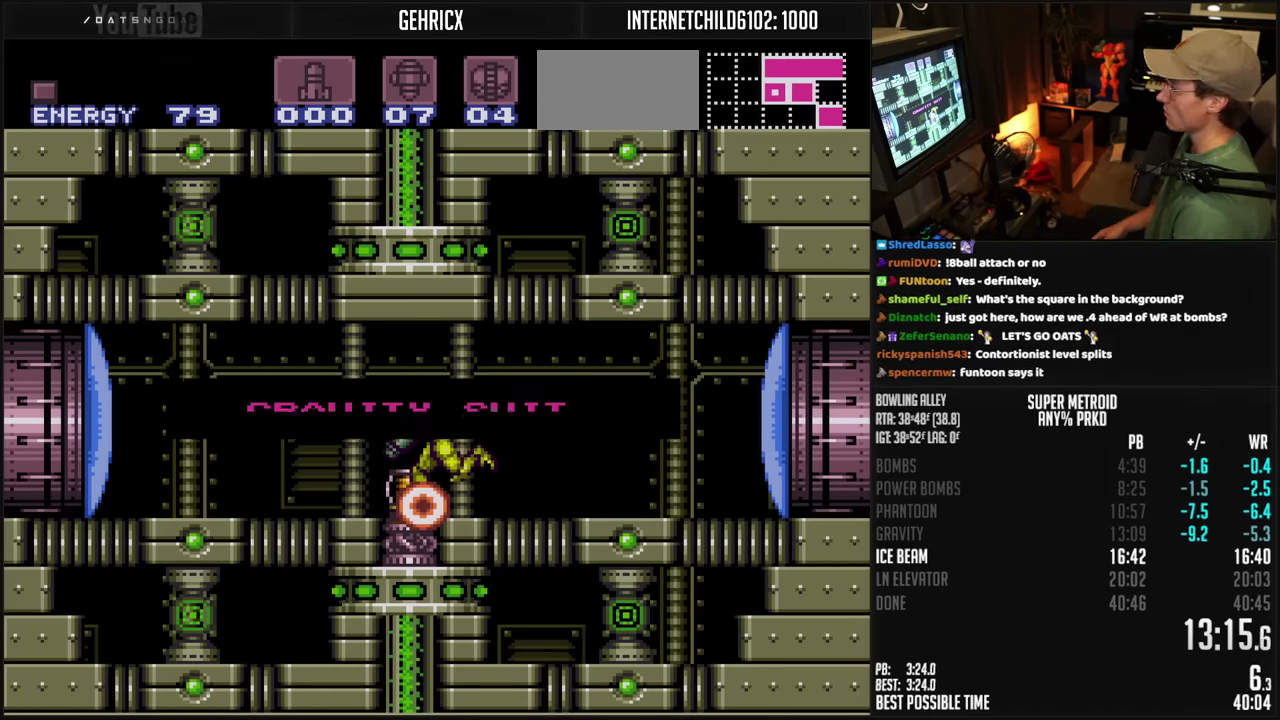
{"buttons": ["B"], "events": [[300, "B", "down"], [300, "DPAD_LEFT", "down"], [433, "DPAD_LEFT", "up"]]}
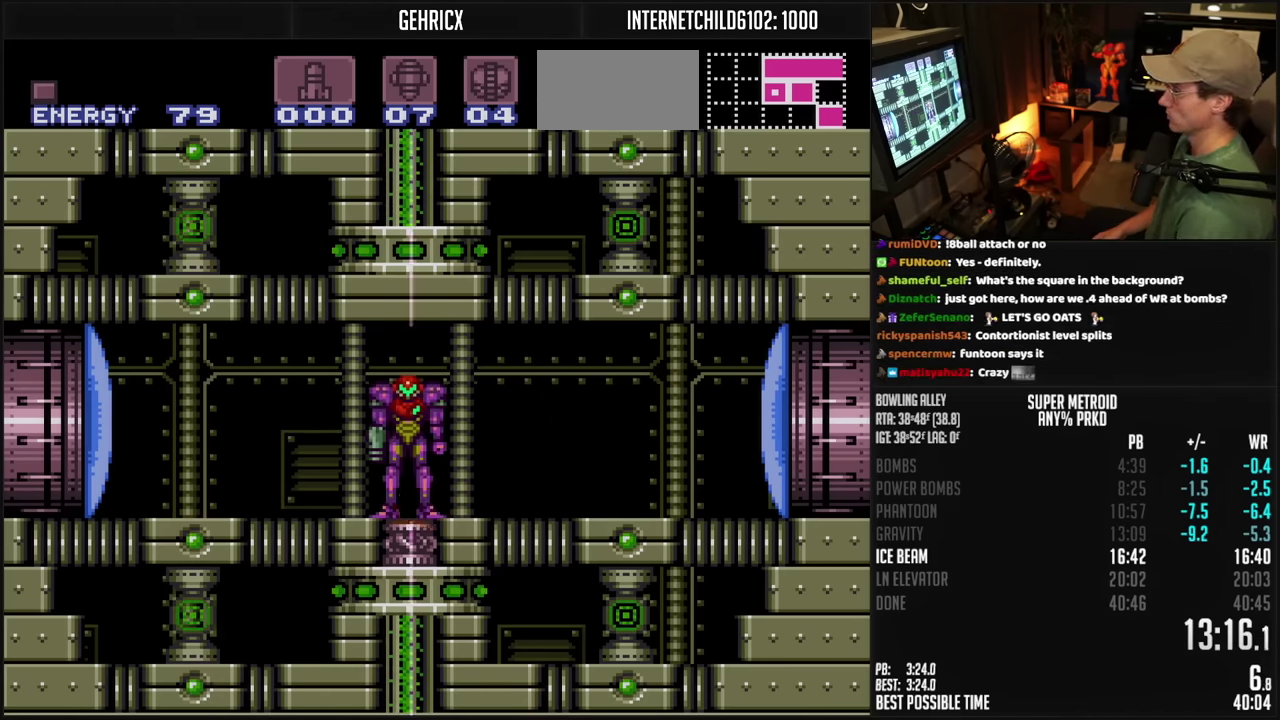
{"buttons": ["B"], "events": []}
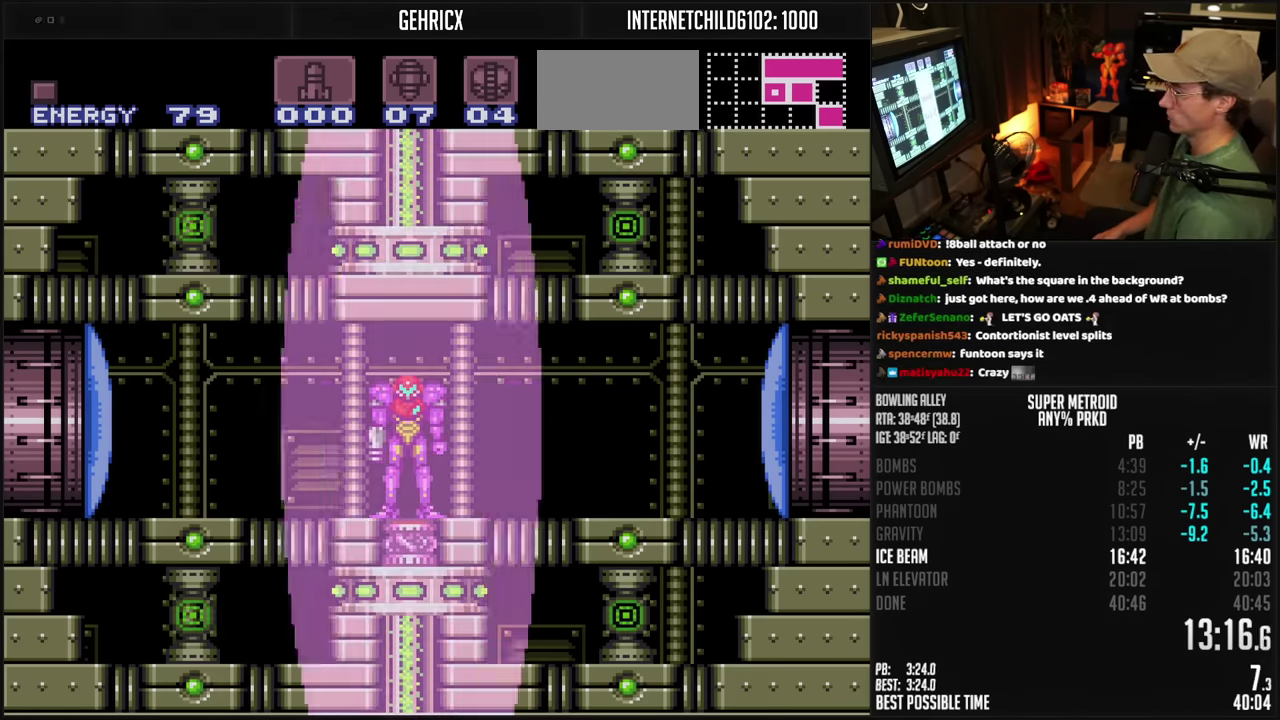
{"buttons": ["B", "R1"], "events": [[433, "R1", "down"]]}
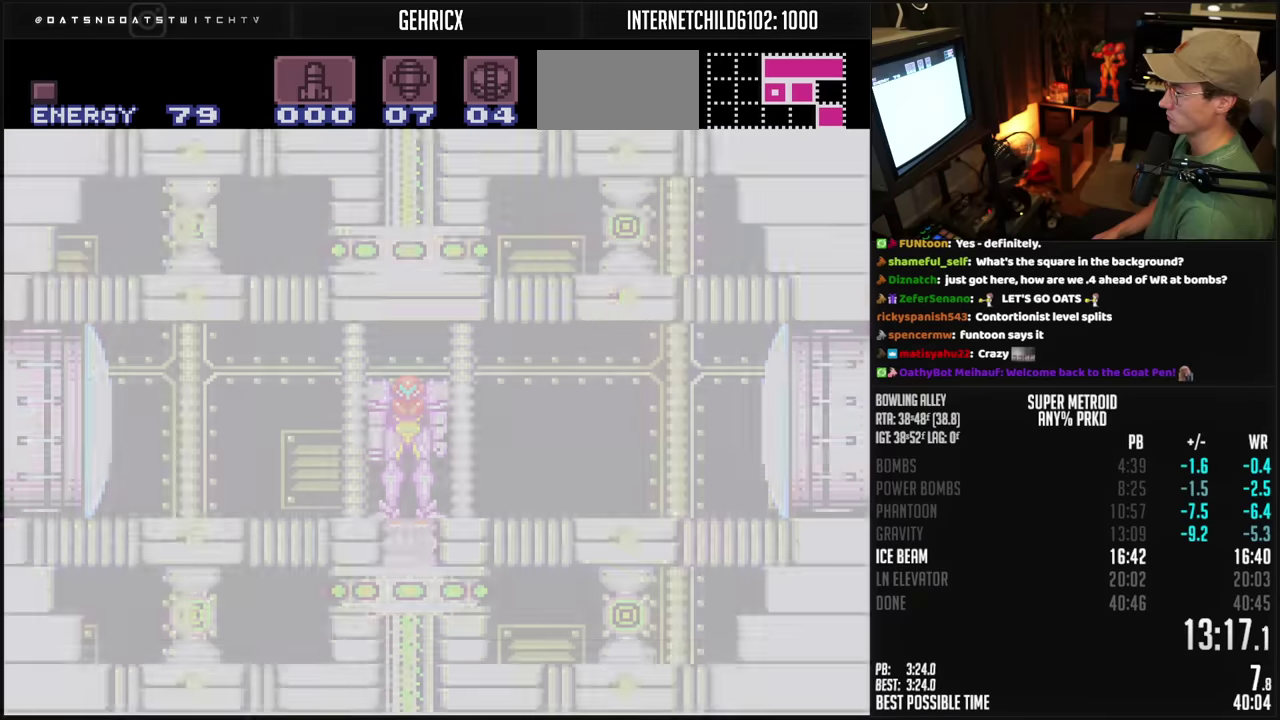
{"buttons": ["B"], "events": [[66, "R1", "up"]]}
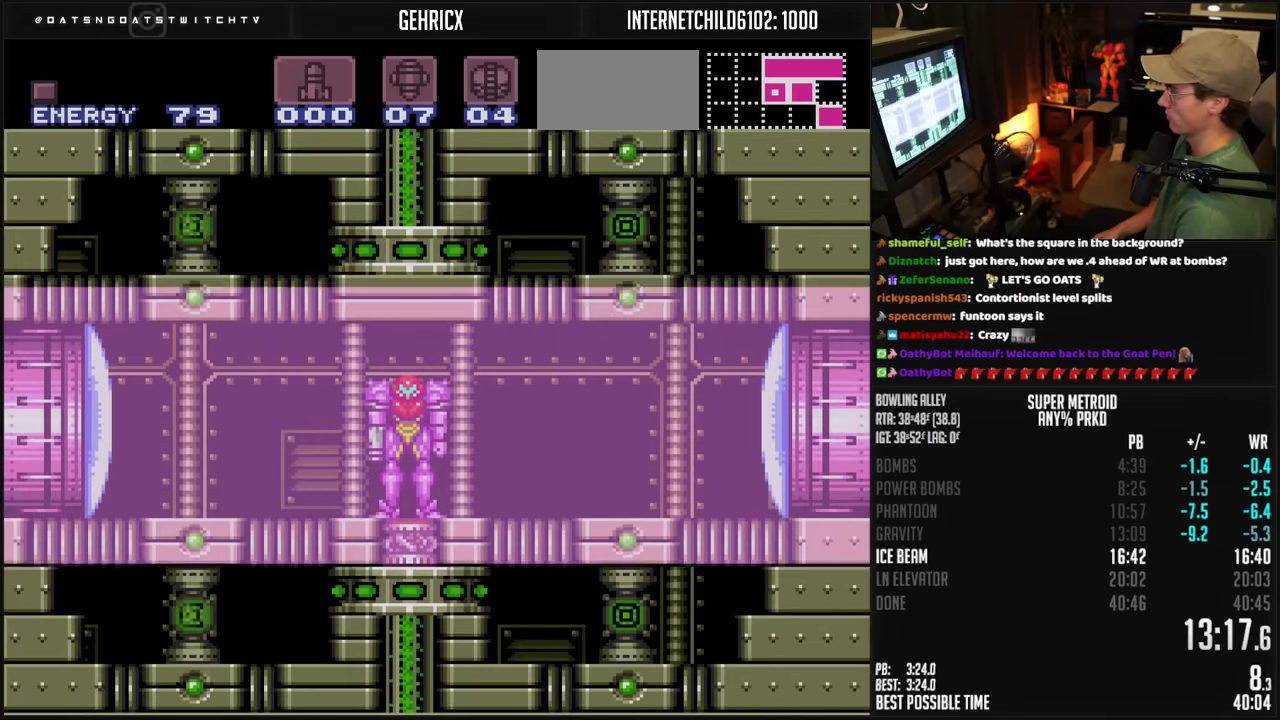
{"buttons": ["B", "X", "DPAD_LEFT"], "events": [[216, "DPAD_LEFT", "down"], [400, "X", "down"]]}
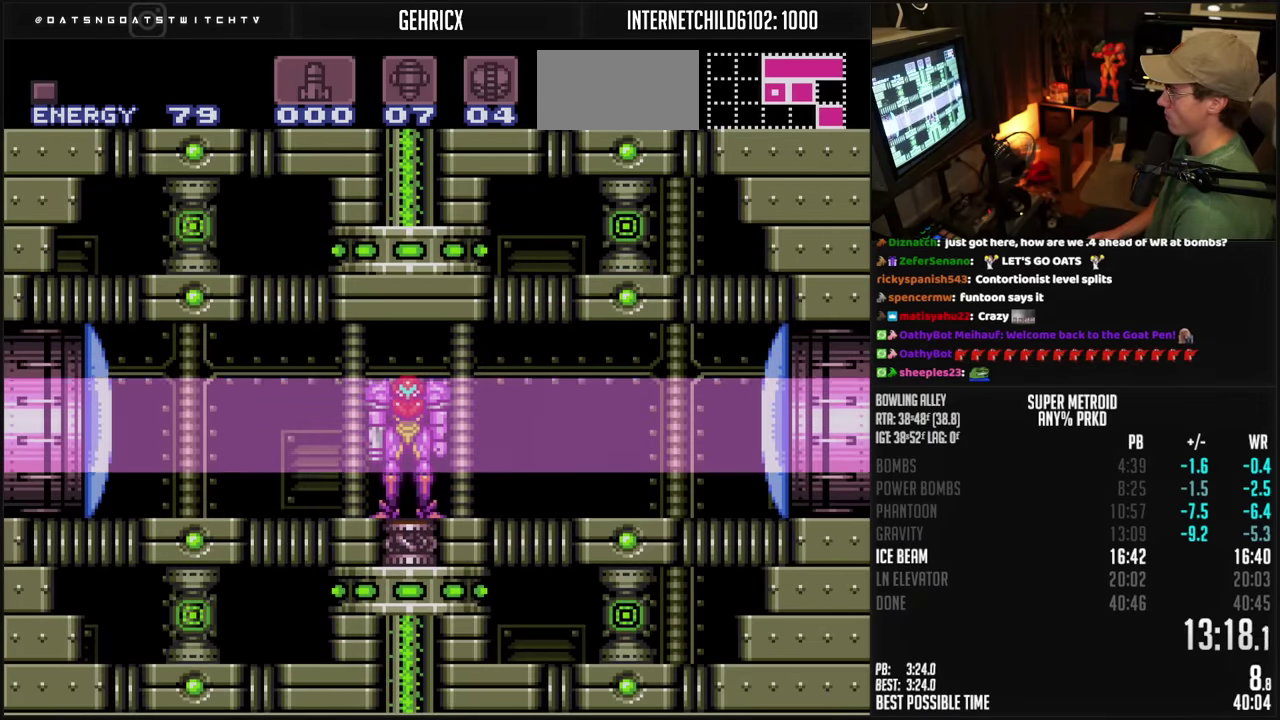
{"buttons": ["B", "X", "DPAD_LEFT"], "events": []}
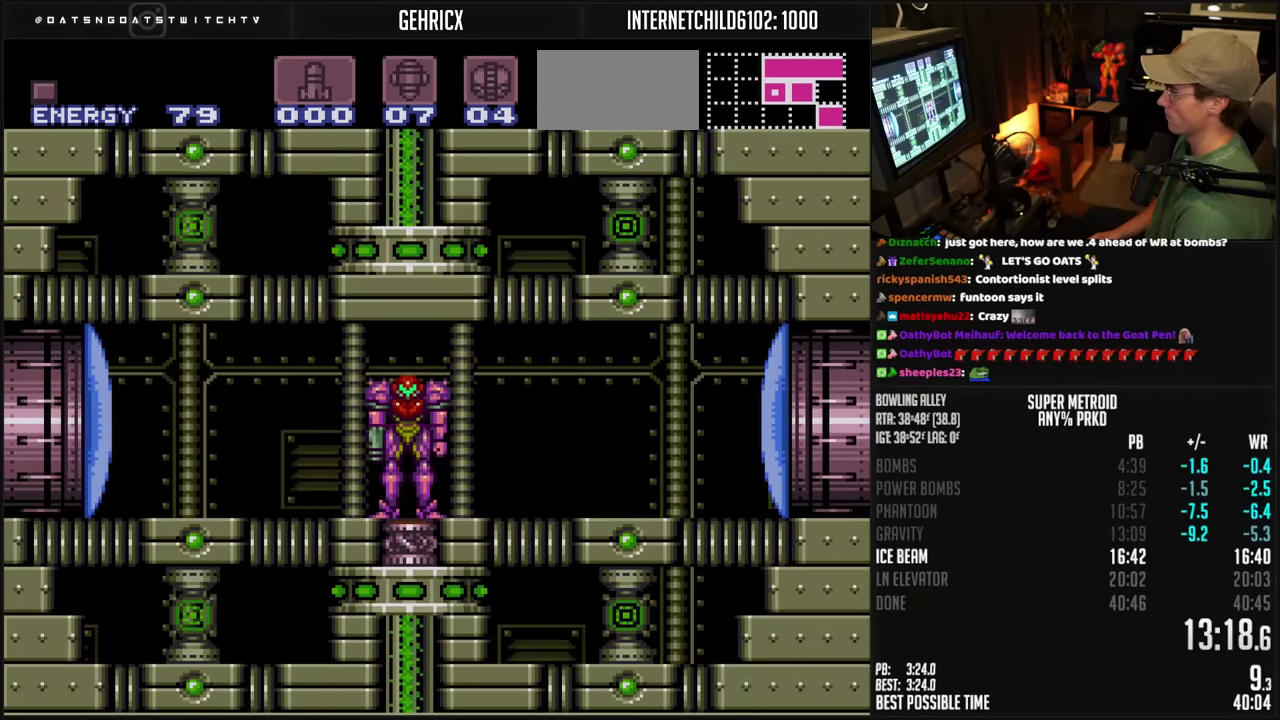
{"buttons": ["A", "B", "DPAD_LEFT"], "events": [[300, "X", "up"], [483, "A", "down"]]}
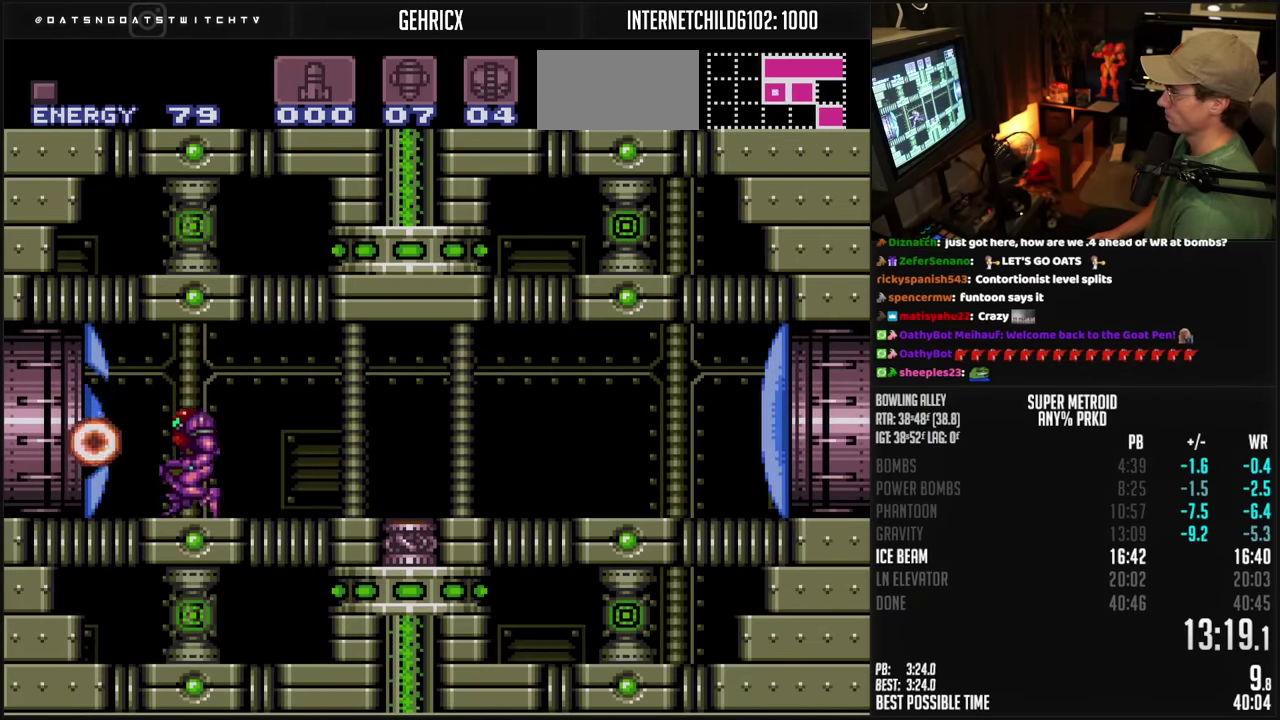
{"buttons": ["B", "DPAD_DOWN"], "events": [[50, "A", "up"], [50, "DPAD_DOWN", "down"], [66, "B", "up"], [83, "DPAD_LEFT", "up"], [200, "B", "down"]]}
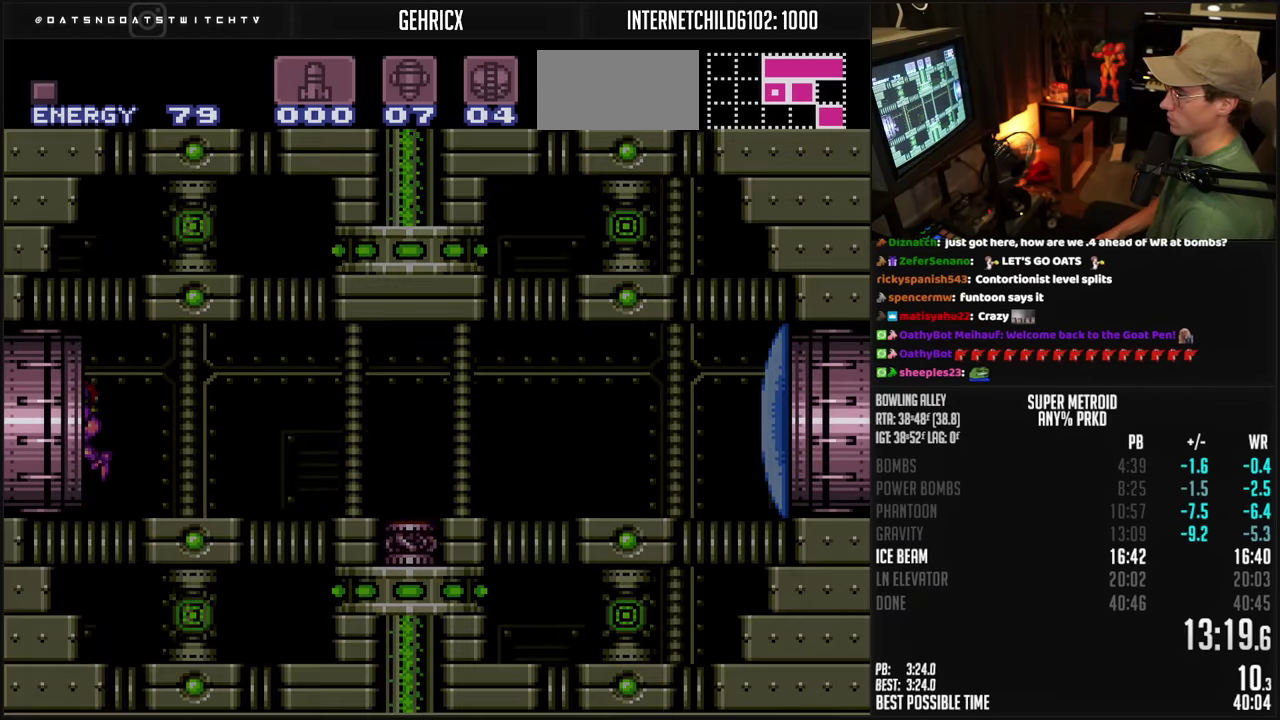
{"buttons": ["B"], "events": [[100, "DPAD_DOWN", "up"]]}
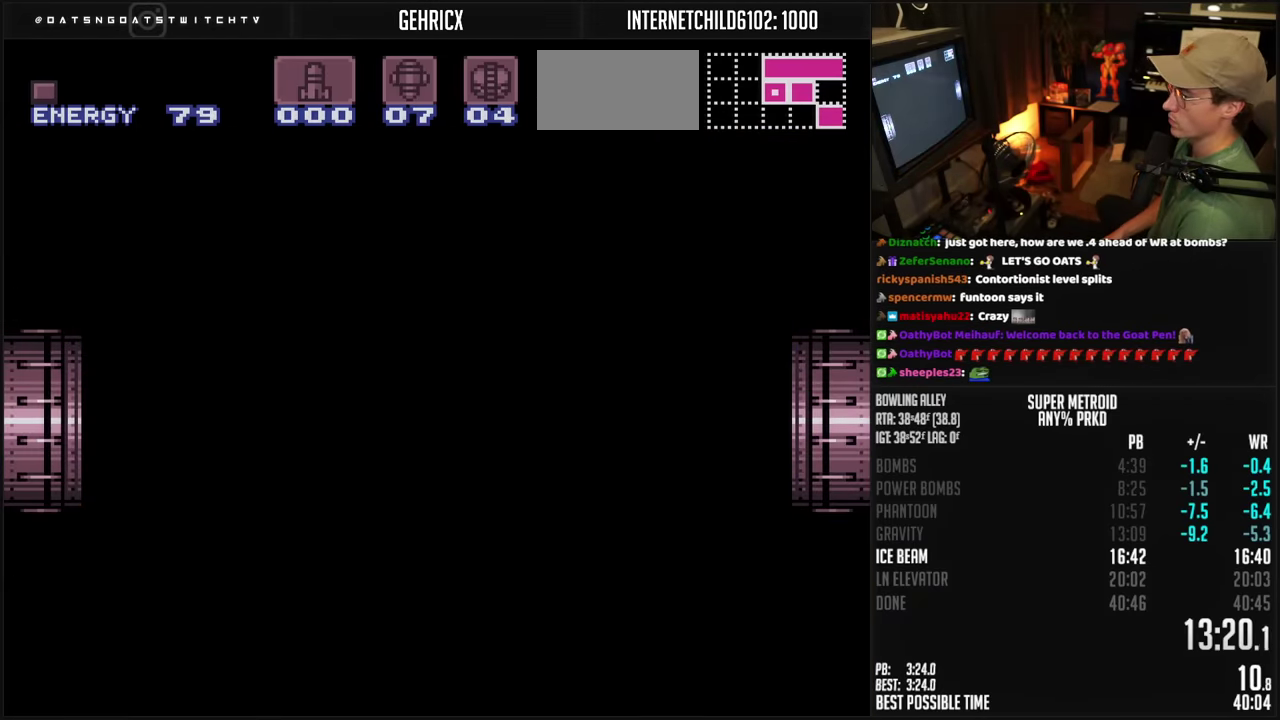
{"buttons": ["B"], "events": []}
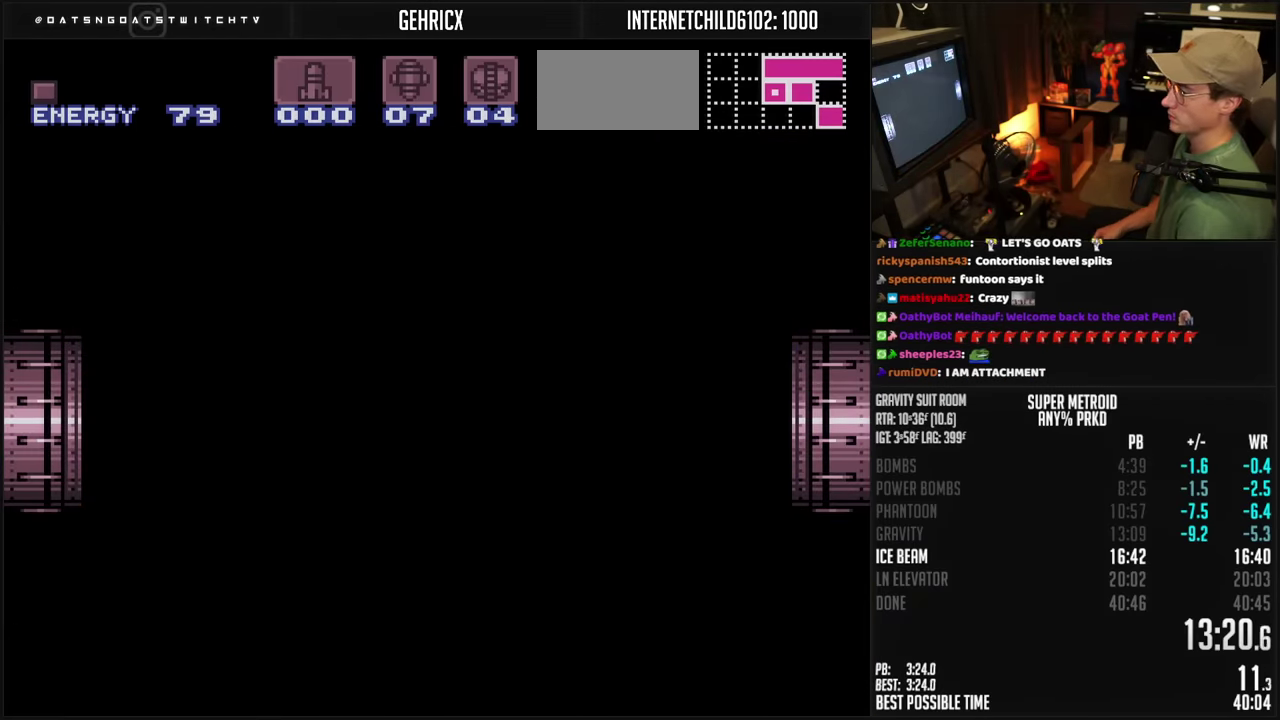
{"buttons": ["B"], "events": []}
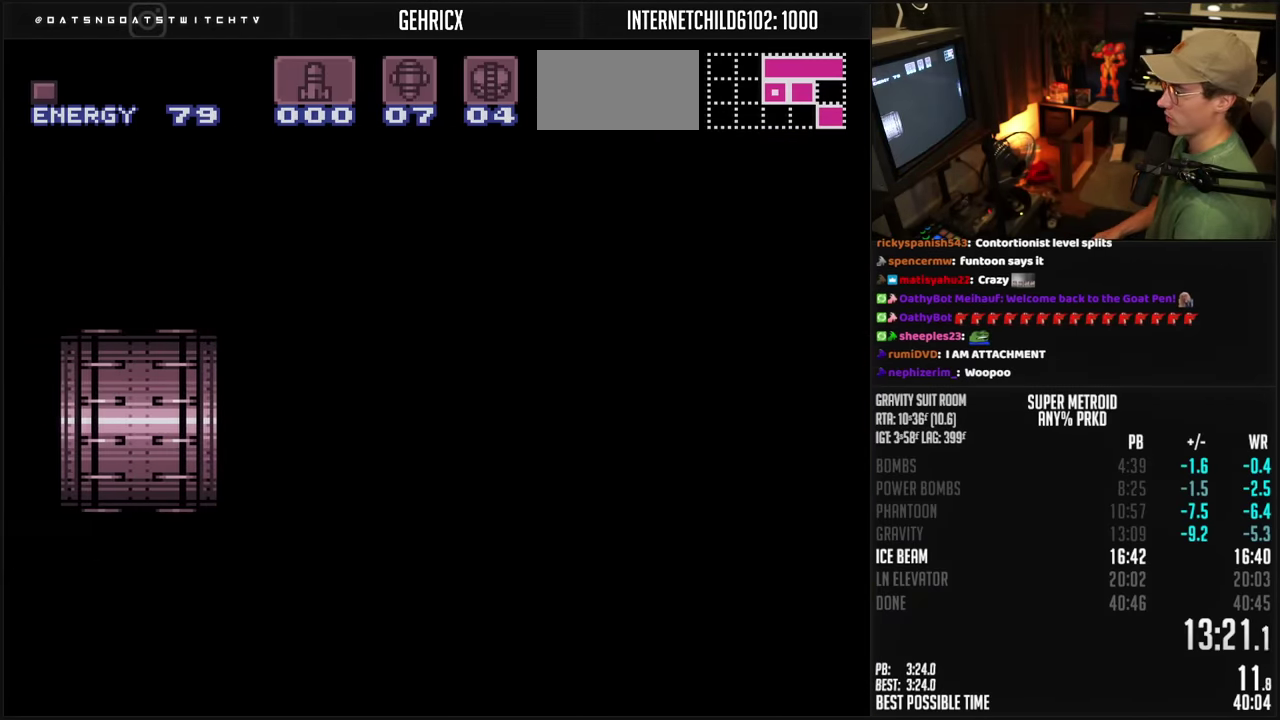
{"buttons": ["B"], "events": []}
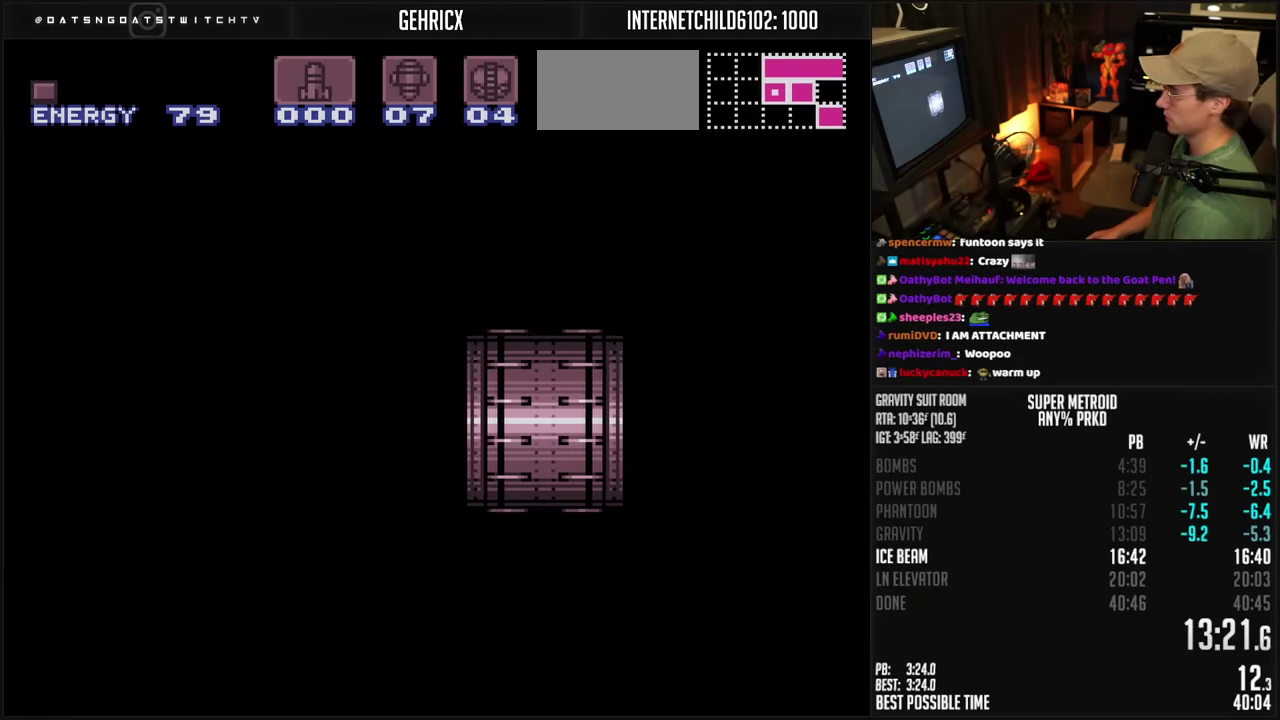
{"buttons": ["B"], "events": []}
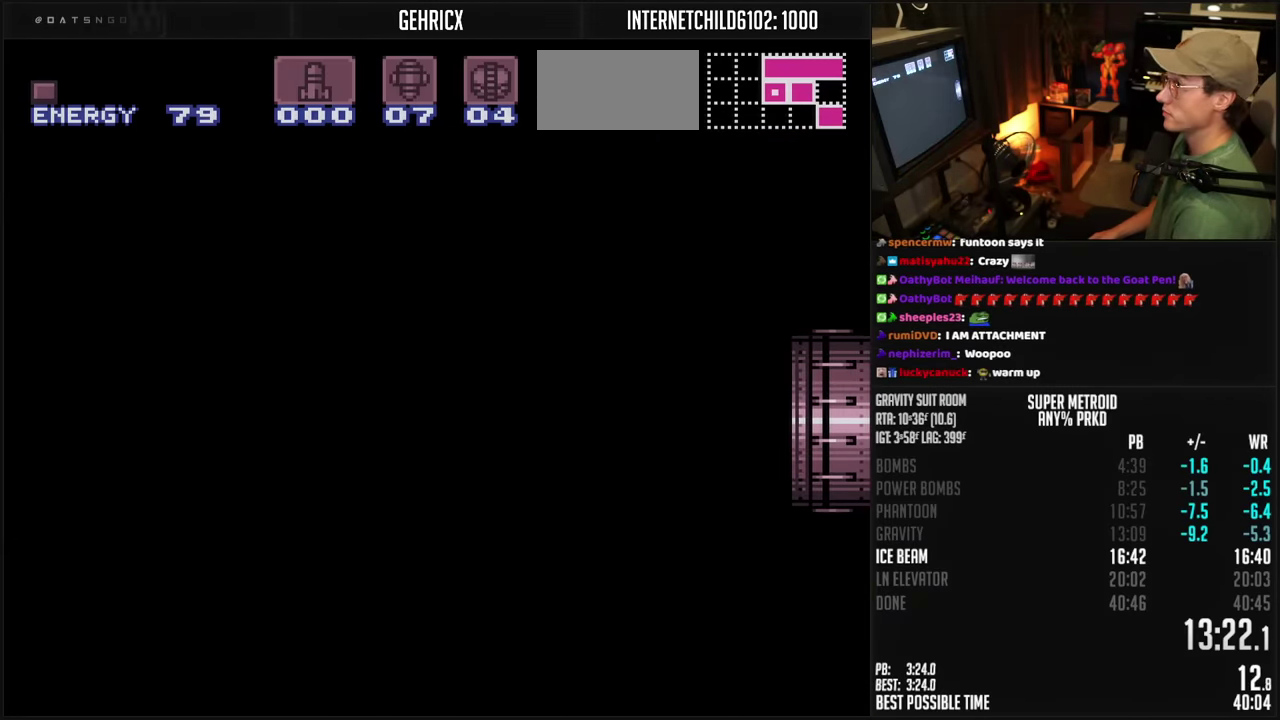
{"buttons": ["B"], "events": []}
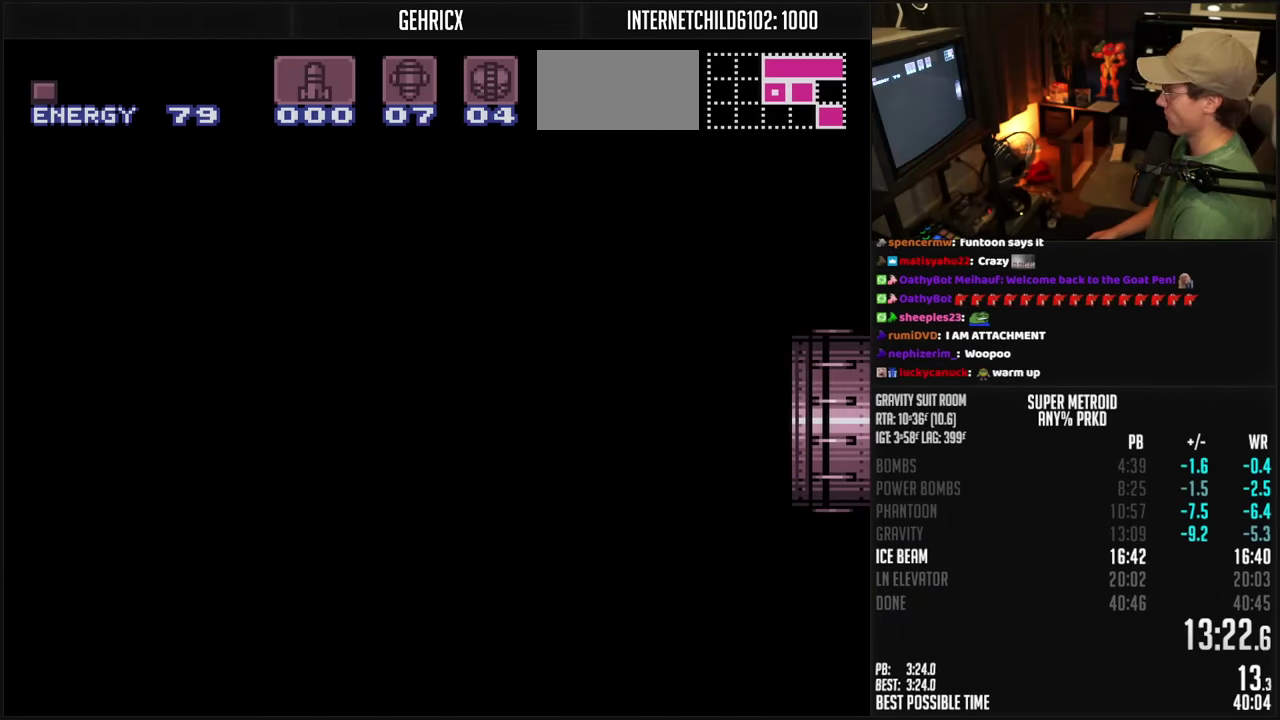
{"buttons": ["B", "DPAD_DOWN"], "events": [[400, "DPAD_DOWN", "down"]]}